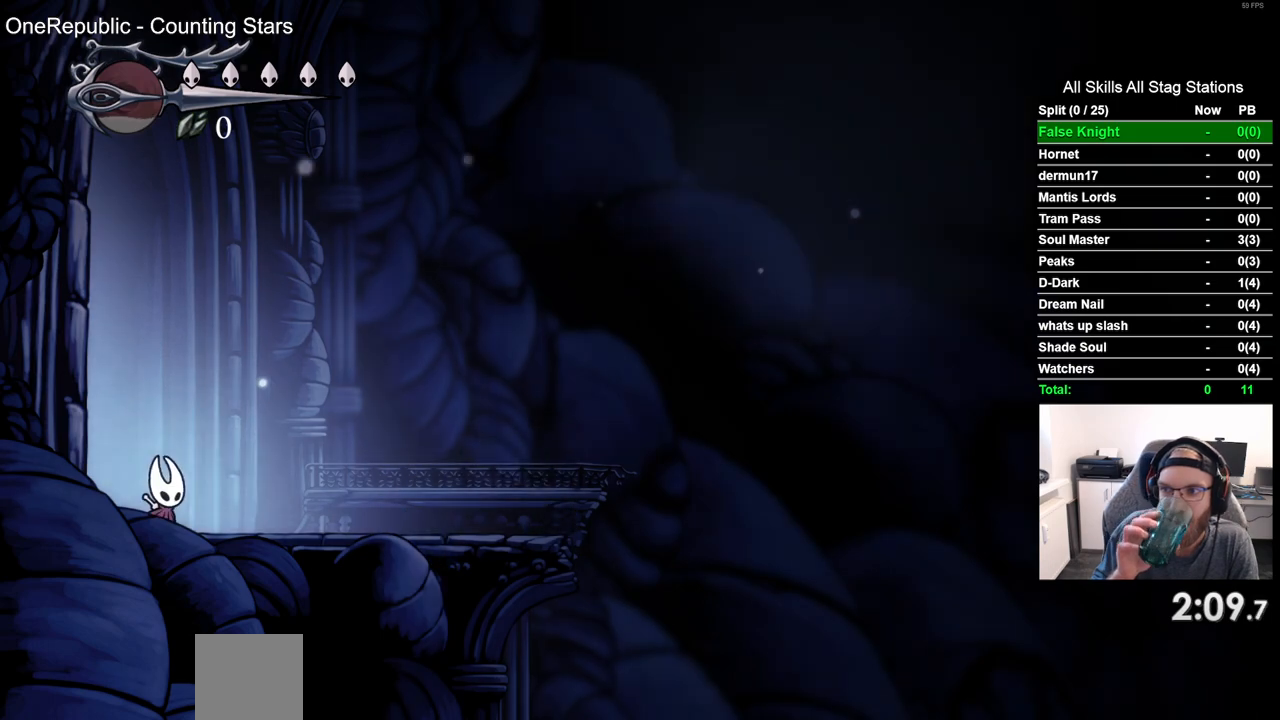
Gameplay with a controller (PlayStation layout); each line is a JSON object with the inputs held at the frame after it. "events" lists button and stick changes between this image and that frame as [ms after this image, input, new state], when the widget could be followed in between.
{"buttons": ["DPAD_RIGHT"], "left_stick": "center", "right_stick": "center", "events": []}
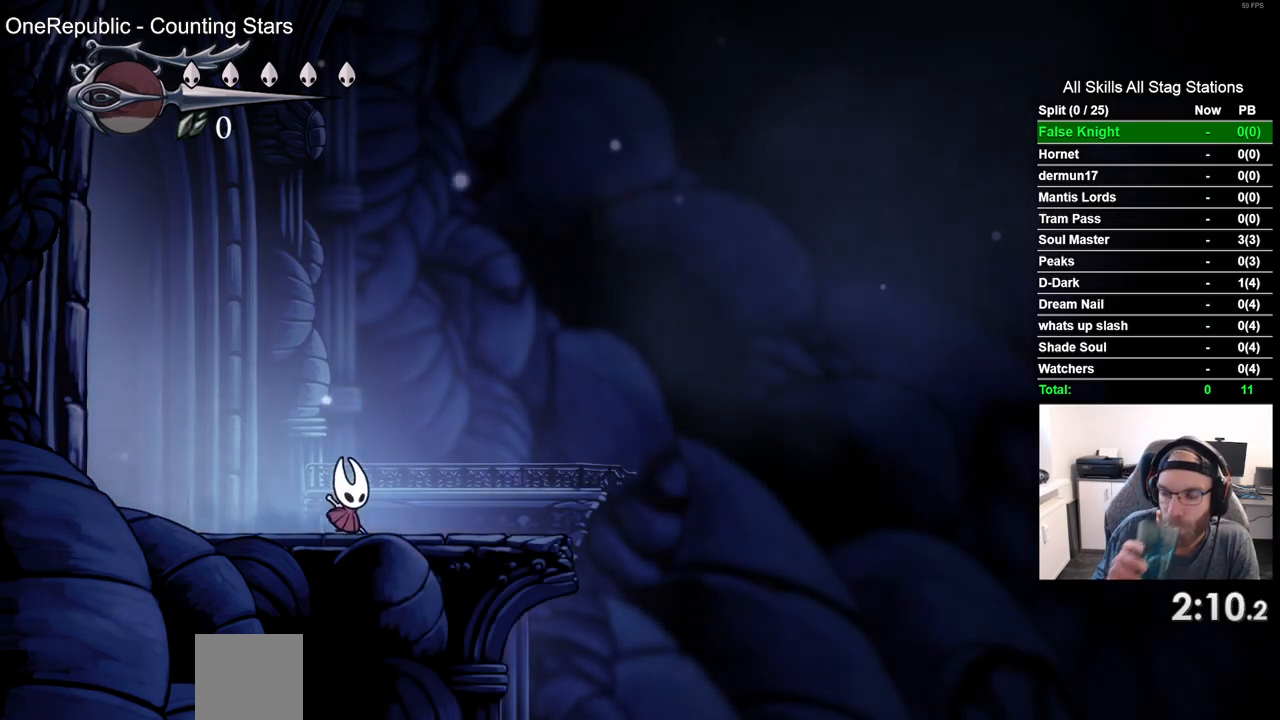
{"buttons": ["DPAD_RIGHT"], "left_stick": "center", "right_stick": "center", "events": []}
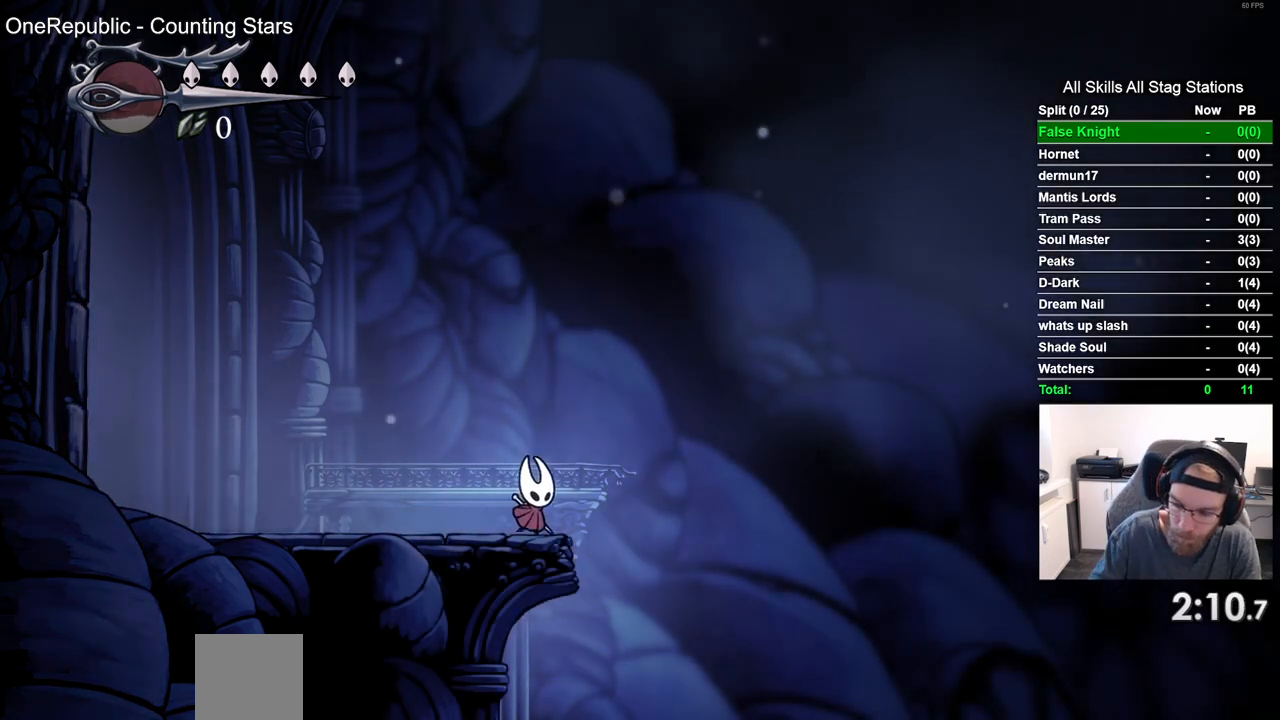
{"buttons": ["DPAD_RIGHT"], "left_stick": "center", "right_stick": "center", "events": []}
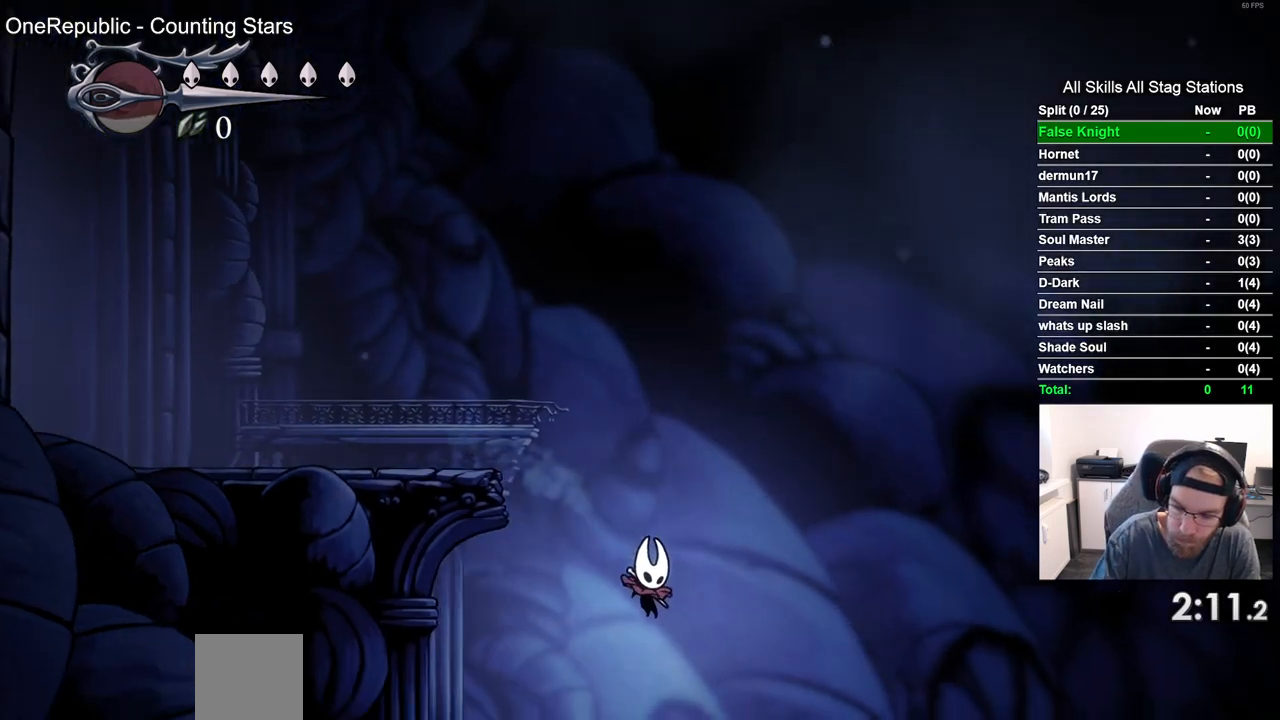
{"buttons": ["DPAD_RIGHT"], "left_stick": "center", "right_stick": "center", "events": []}
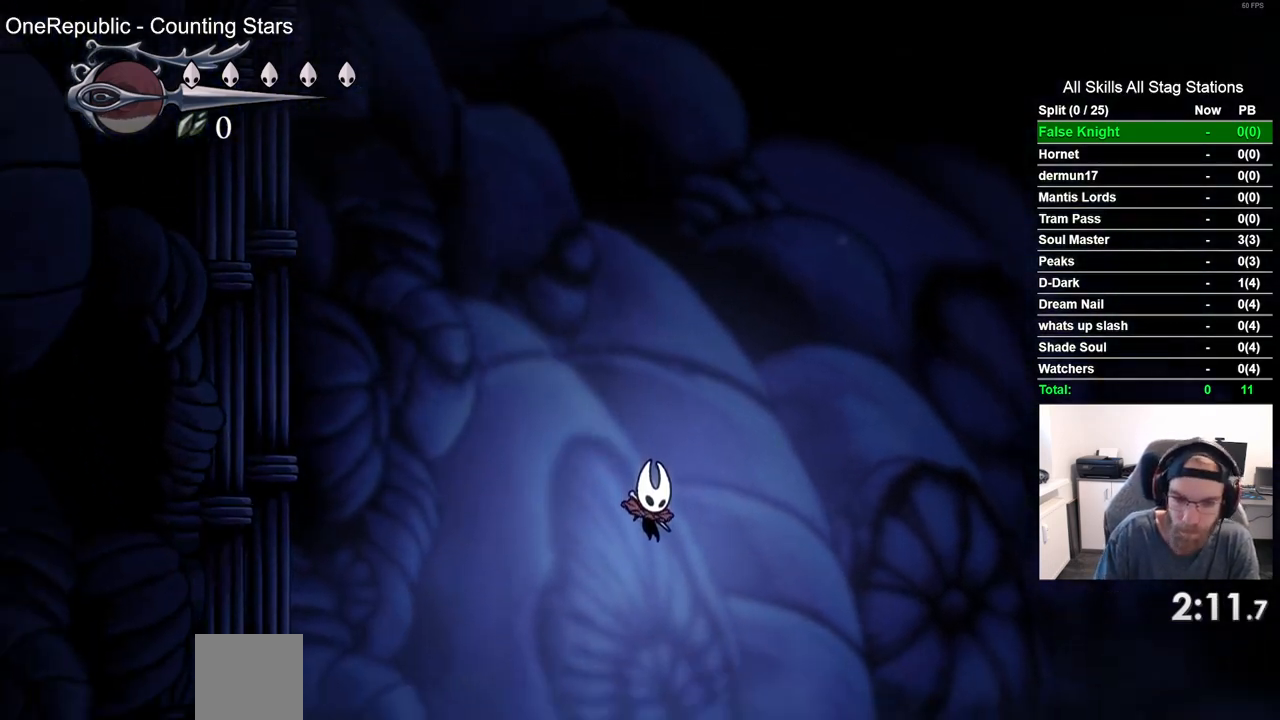
{"buttons": ["SQUARE", "DPAD_RIGHT"], "left_stick": "center", "right_stick": "center", "events": [[200, "CROSS", "down"], [333, "CROSS", "up"], [450, "SQUARE", "down"]]}
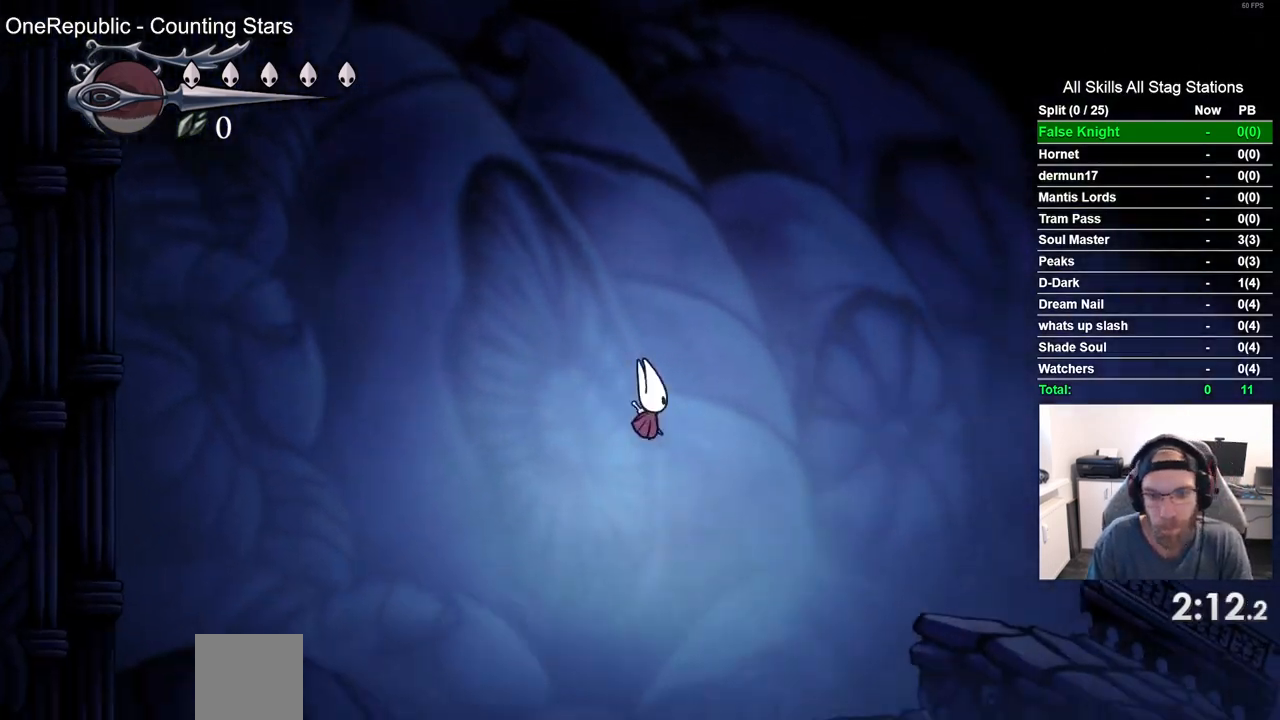
{"buttons": ["DPAD_RIGHT"], "left_stick": "center", "right_stick": "center", "events": [[50, "SQUARE", "up"], [317, "SQUARE", "down"], [417, "SQUARE", "up"]]}
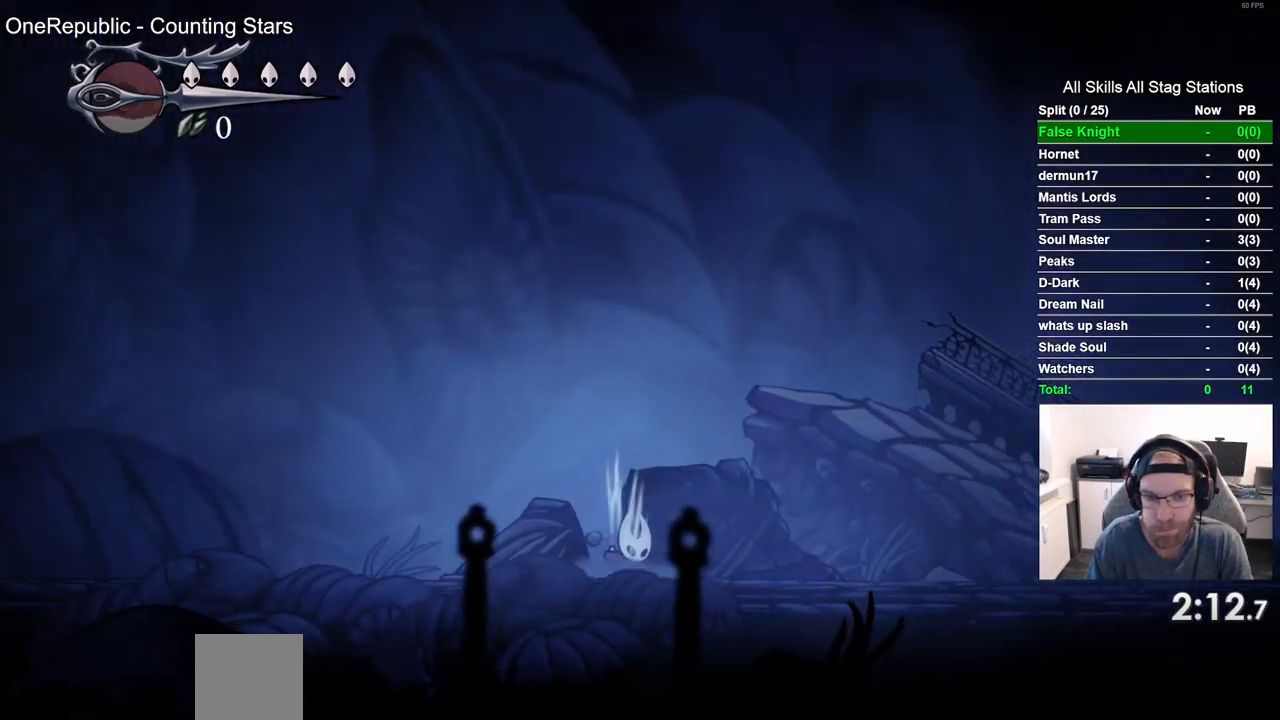
{"buttons": ["DPAD_RIGHT"], "left_stick": "center", "right_stick": "center", "events": []}
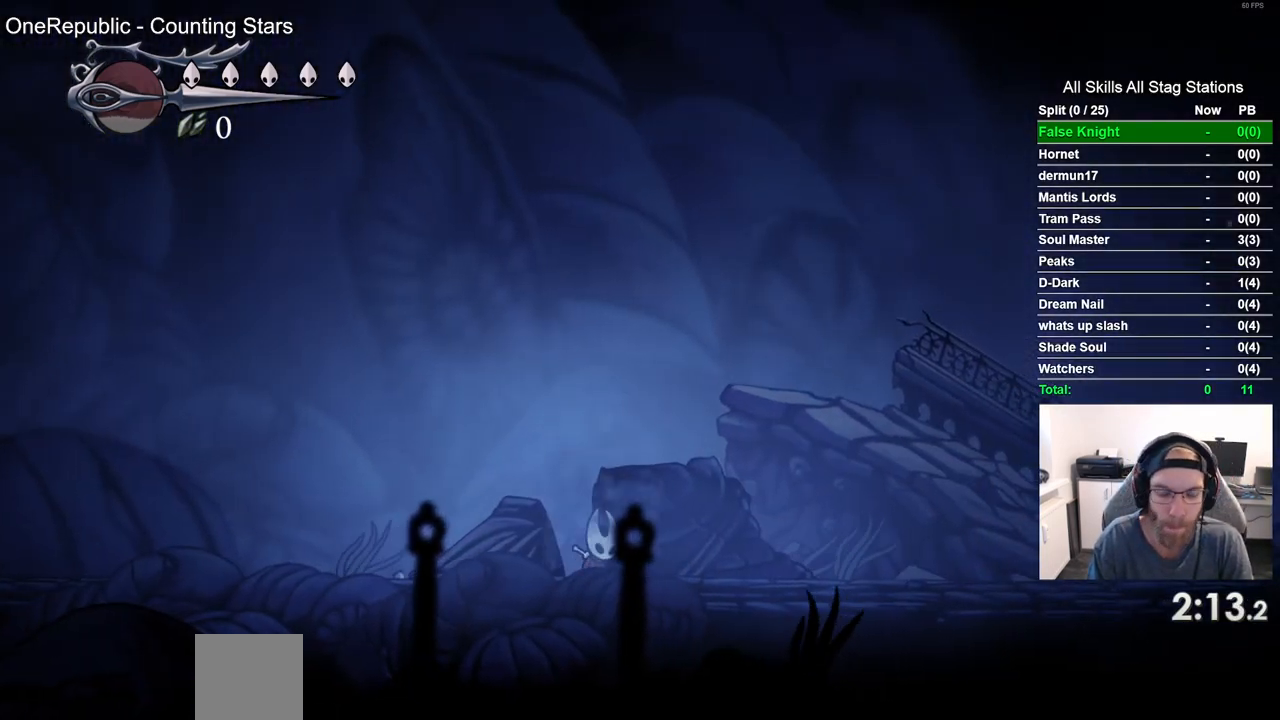
{"buttons": ["DPAD_RIGHT"], "left_stick": "center", "right_stick": "center", "events": []}
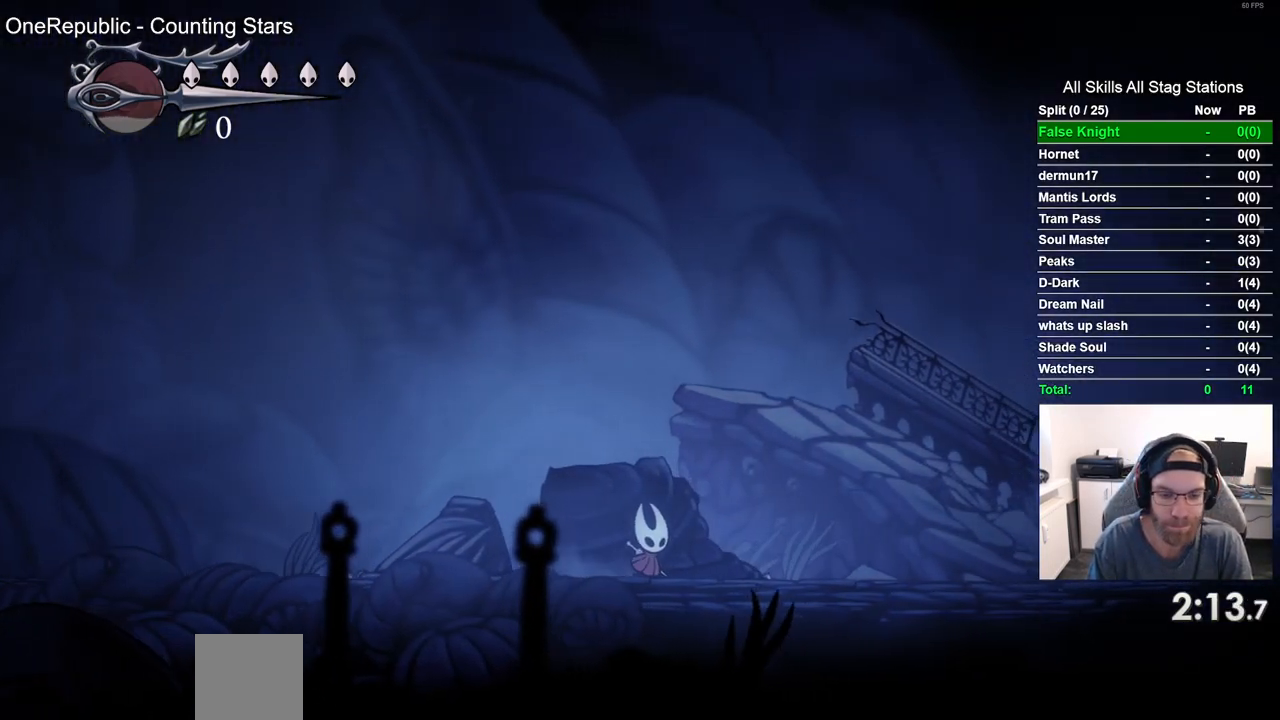
{"buttons": ["DPAD_RIGHT"], "left_stick": "center", "right_stick": "center", "events": [[83, "CROSS", "down"], [450, "CROSS", "up"]]}
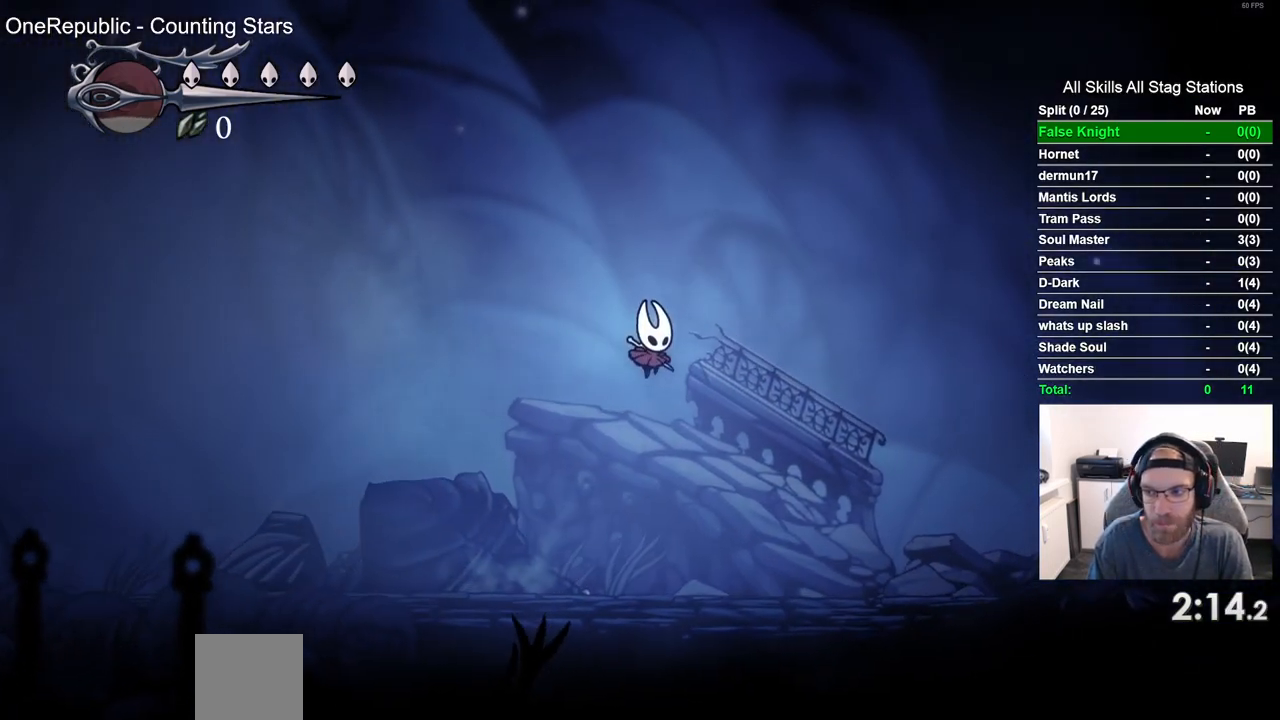
{"buttons": ["CROSS", "DPAD_RIGHT"], "left_stick": "center", "right_stick": "center", "events": [[467, "CROSS", "down"]]}
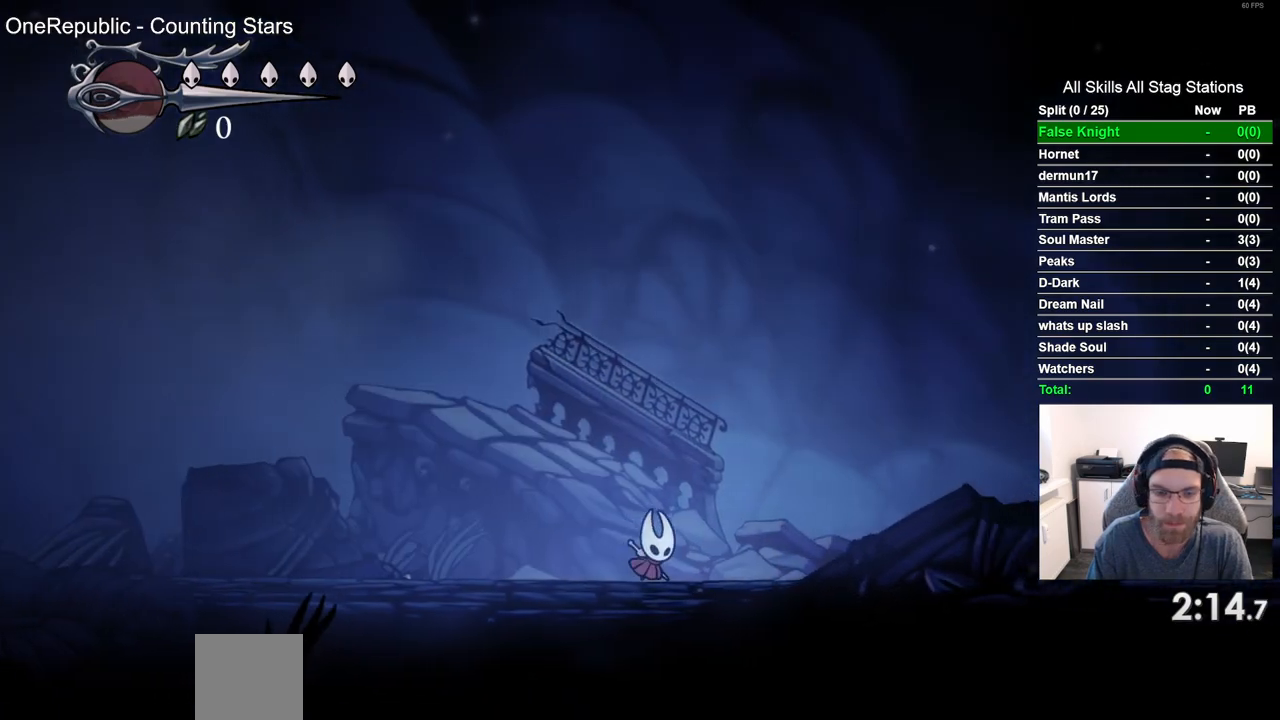
{"buttons": ["CROSS", "DPAD_RIGHT"], "left_stick": "center", "right_stick": "center", "events": []}
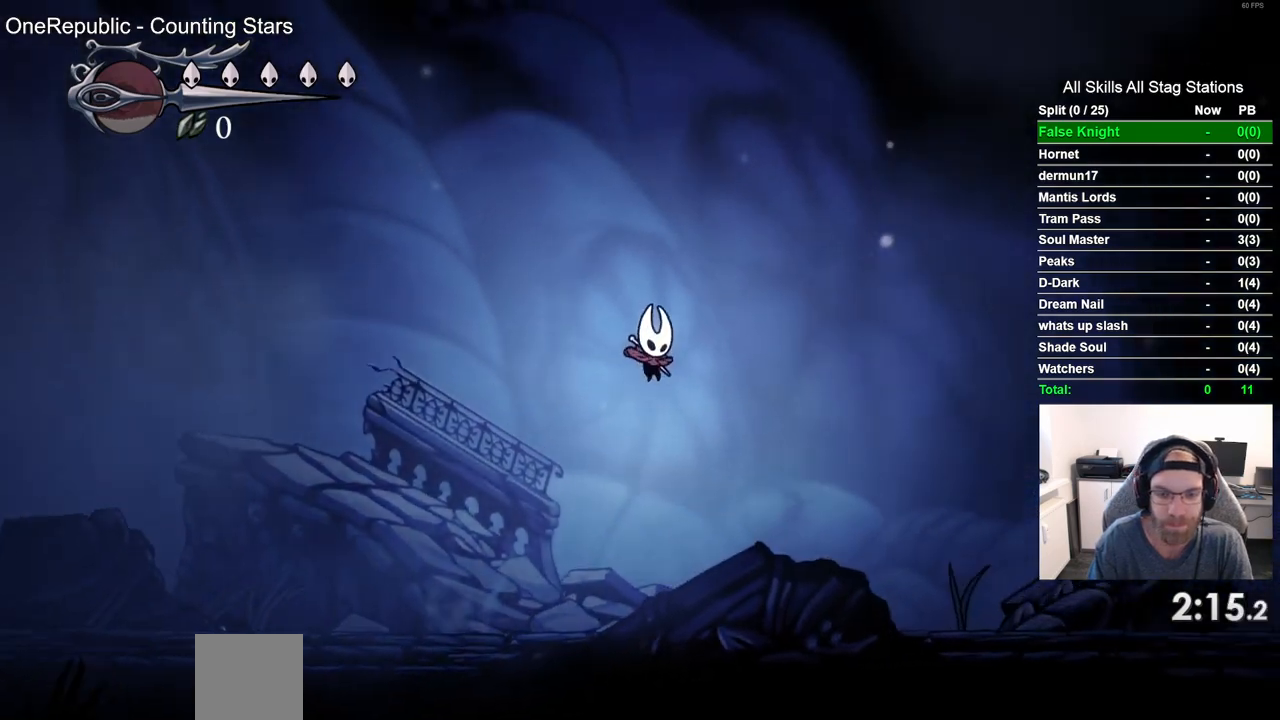
{"buttons": ["CROSS", "DPAD_RIGHT"], "left_stick": "center", "right_stick": "center", "events": [[67, "CROSS", "up"], [467, "CROSS", "down"]]}
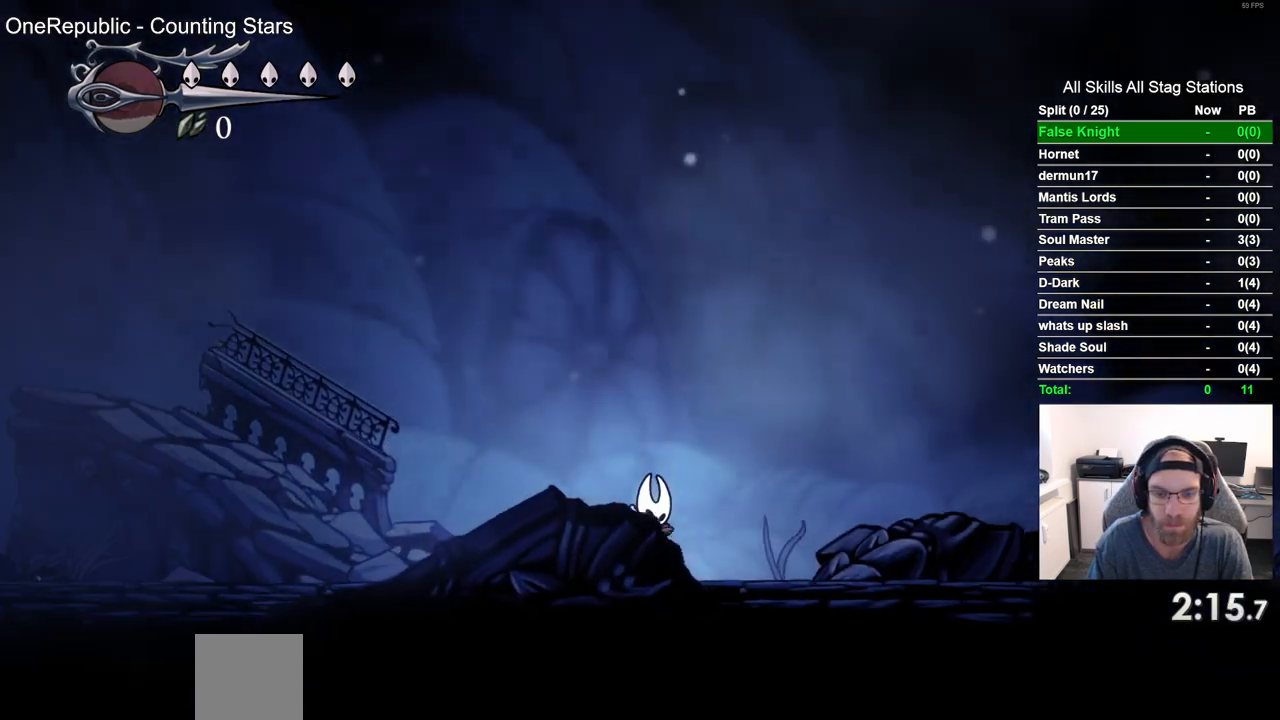
{"buttons": ["CROSS", "DPAD_RIGHT"], "left_stick": "center", "right_stick": "center", "events": []}
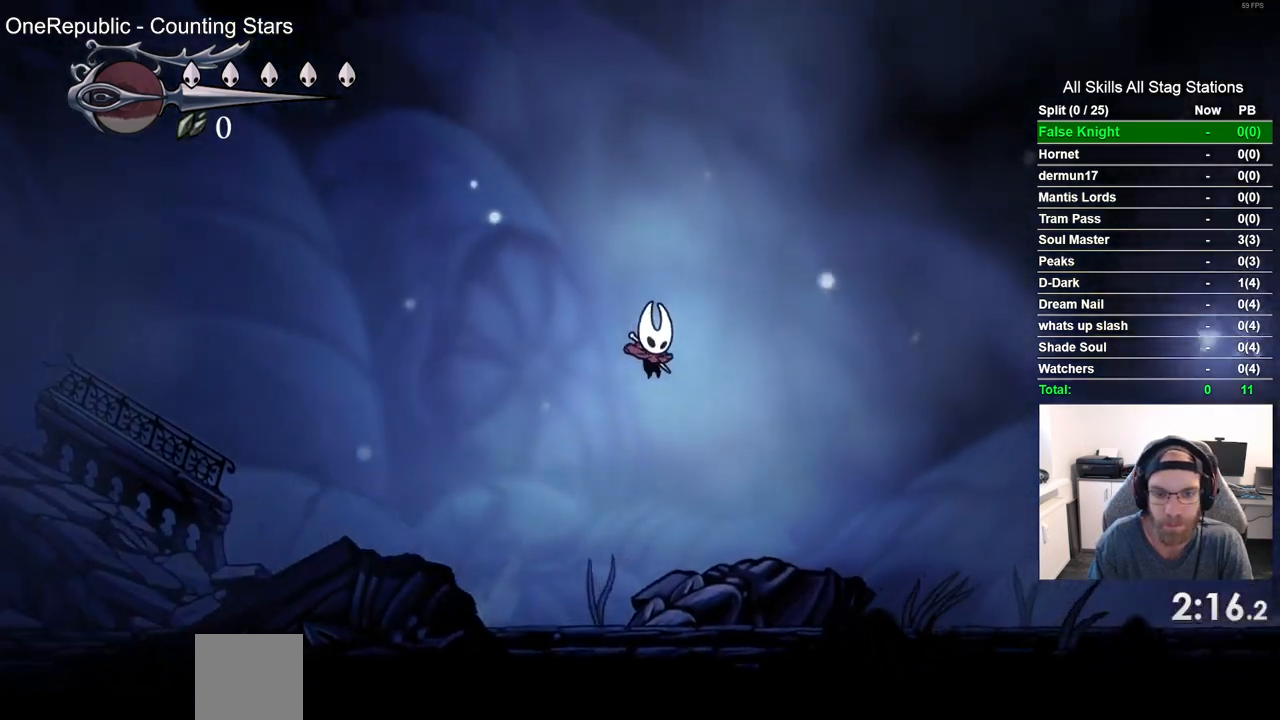
{"buttons": ["DPAD_RIGHT"], "left_stick": "center", "right_stick": "center", "events": [[217, "CROSS", "up"]]}
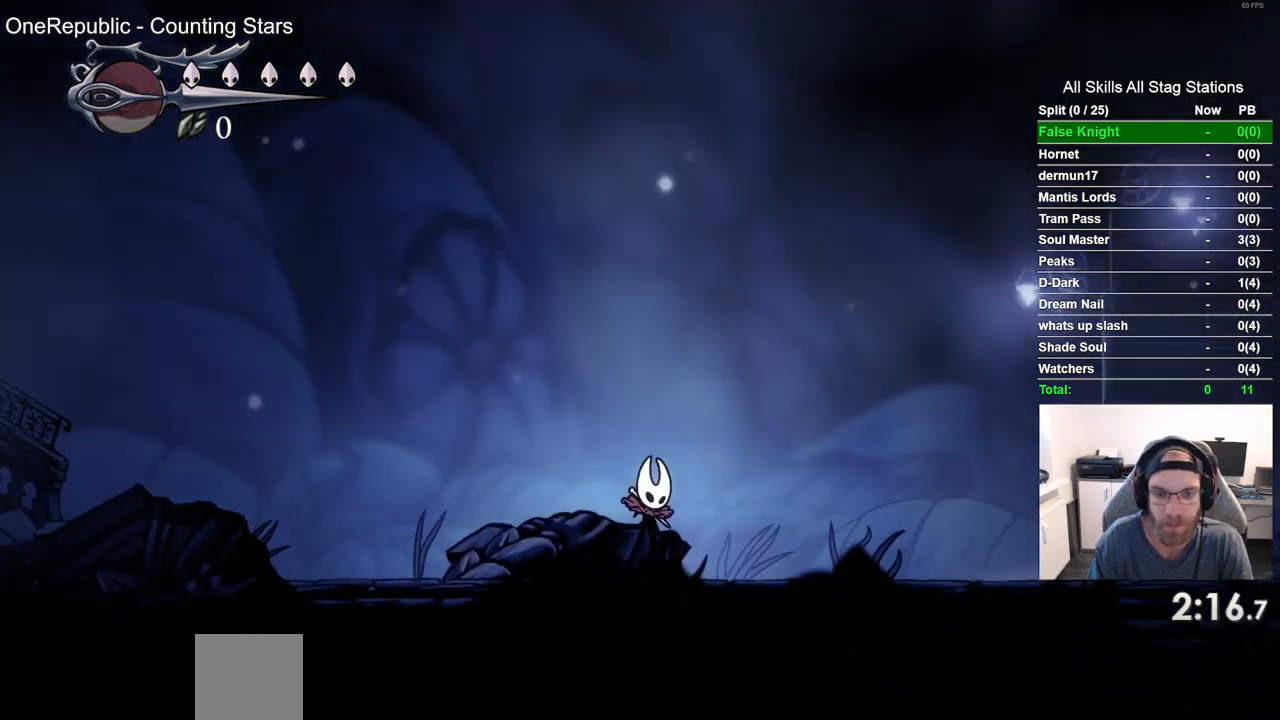
{"buttons": ["CROSS", "DPAD_RIGHT"], "left_stick": "center", "right_stick": "center", "events": [[17, "CROSS", "down"]]}
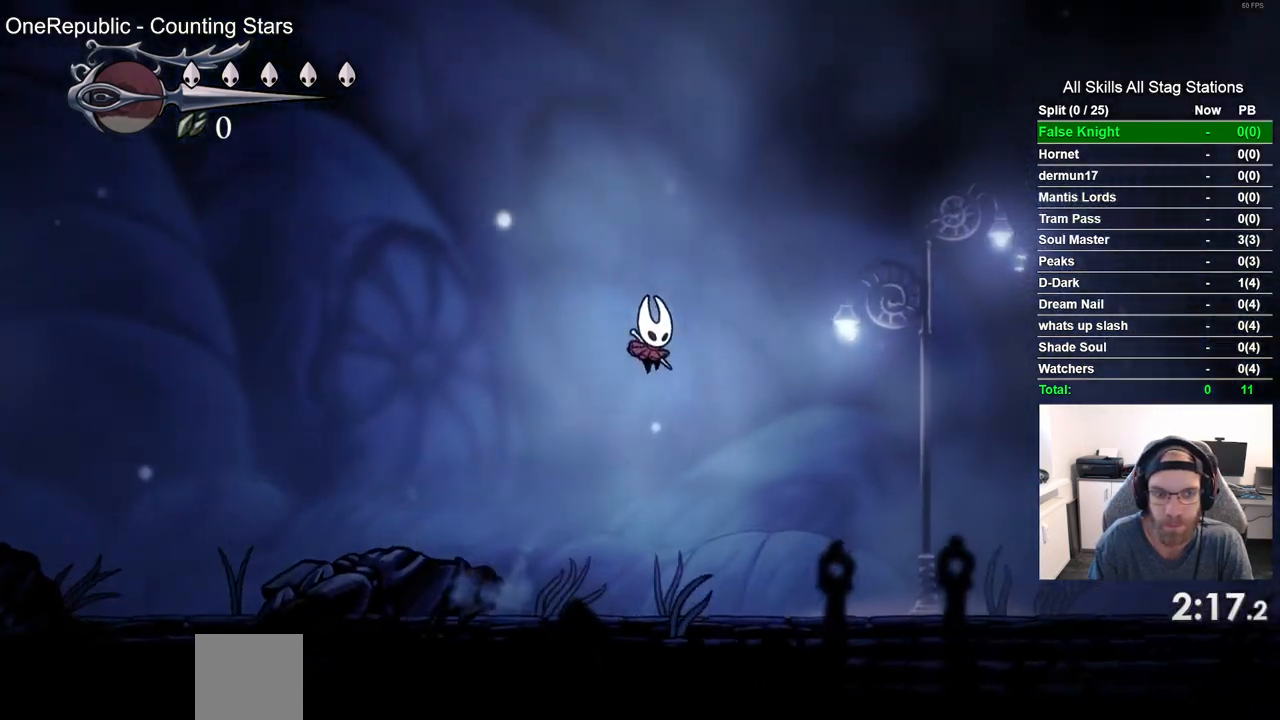
{"buttons": ["DPAD_RIGHT"], "left_stick": "center", "right_stick": "center", "events": [[117, "CROSS", "up"]]}
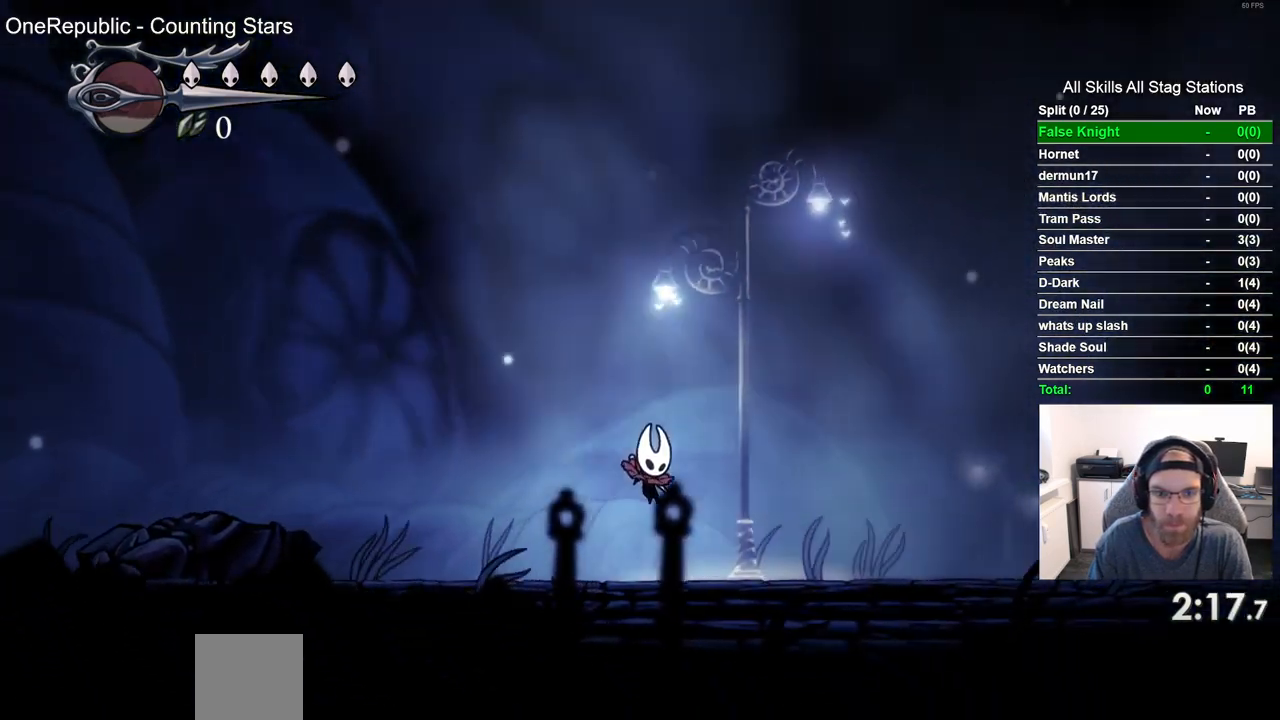
{"buttons": ["CROSS", "DPAD_RIGHT"], "left_stick": "center", "right_stick": "center", "events": [[33, "CROSS", "down"]]}
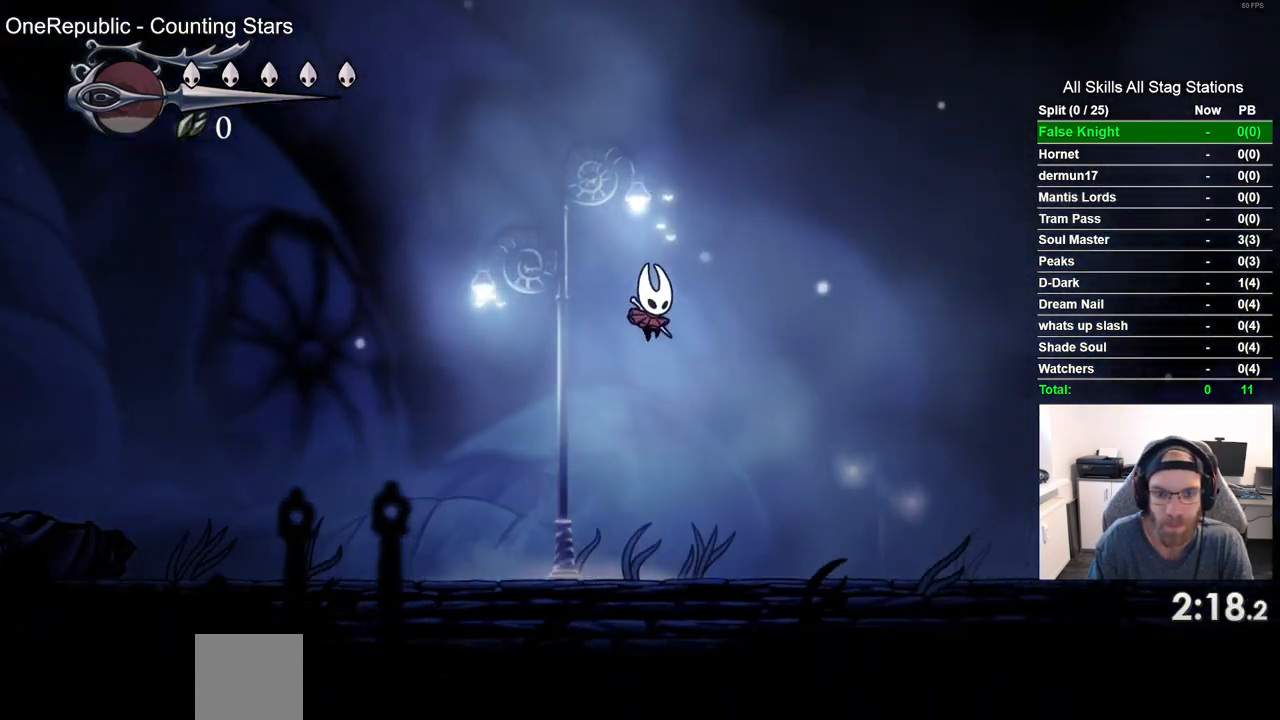
{"buttons": ["DPAD_RIGHT"], "left_stick": "center", "right_stick": "center", "events": [[100, "CROSS", "up"]]}
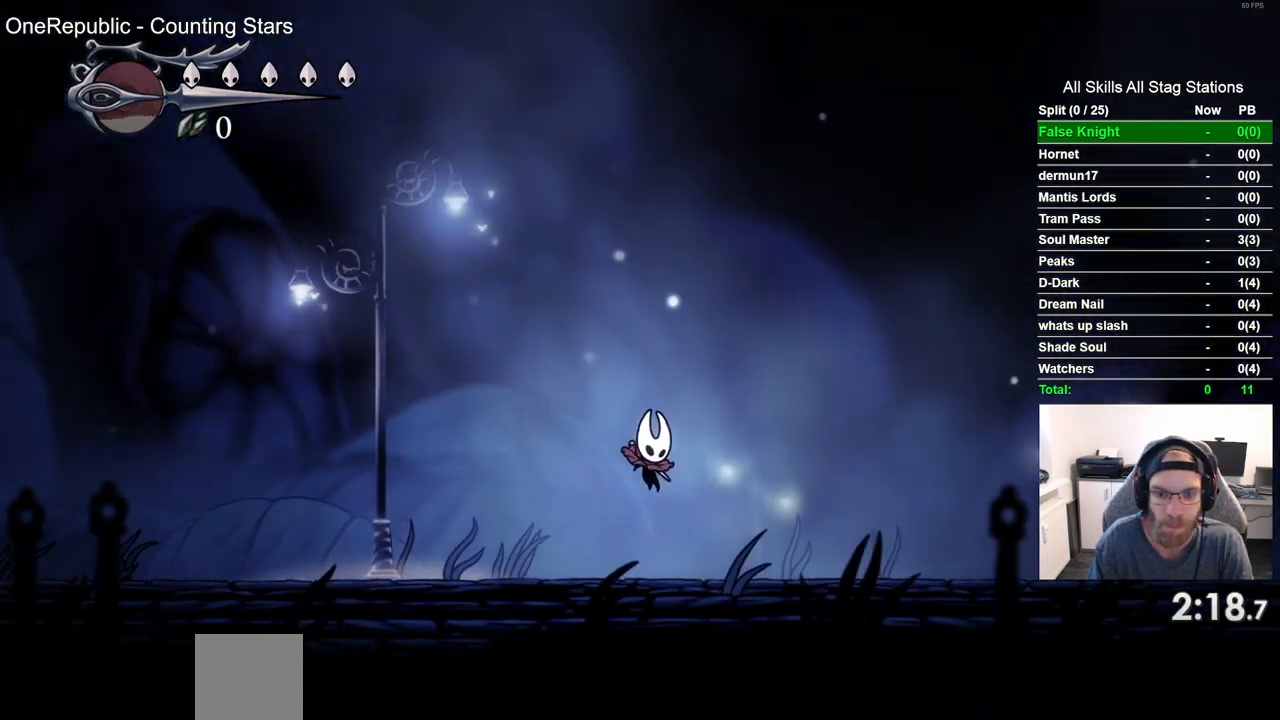
{"buttons": ["CROSS", "DPAD_RIGHT"], "left_stick": "center", "right_stick": "center", "events": [[33, "CROSS", "down"]]}
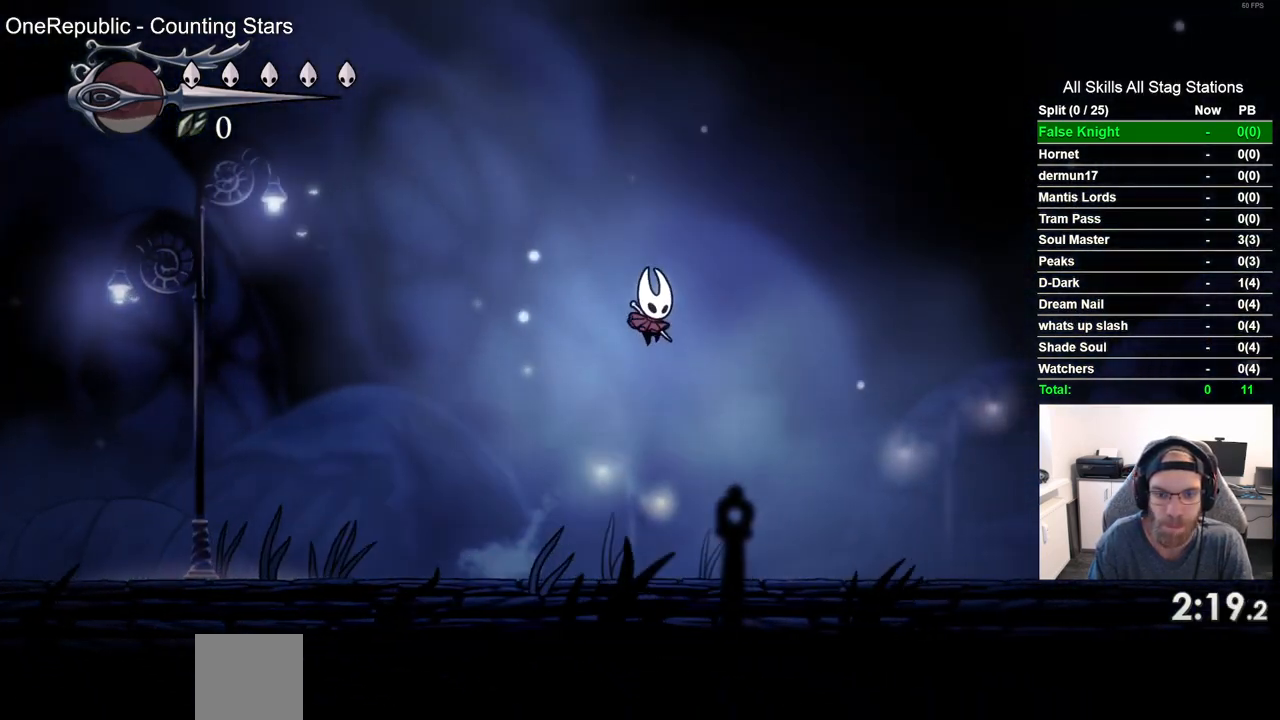
{"buttons": ["DPAD_RIGHT"], "left_stick": "center", "right_stick": "center", "events": [[250, "CROSS", "up"]]}
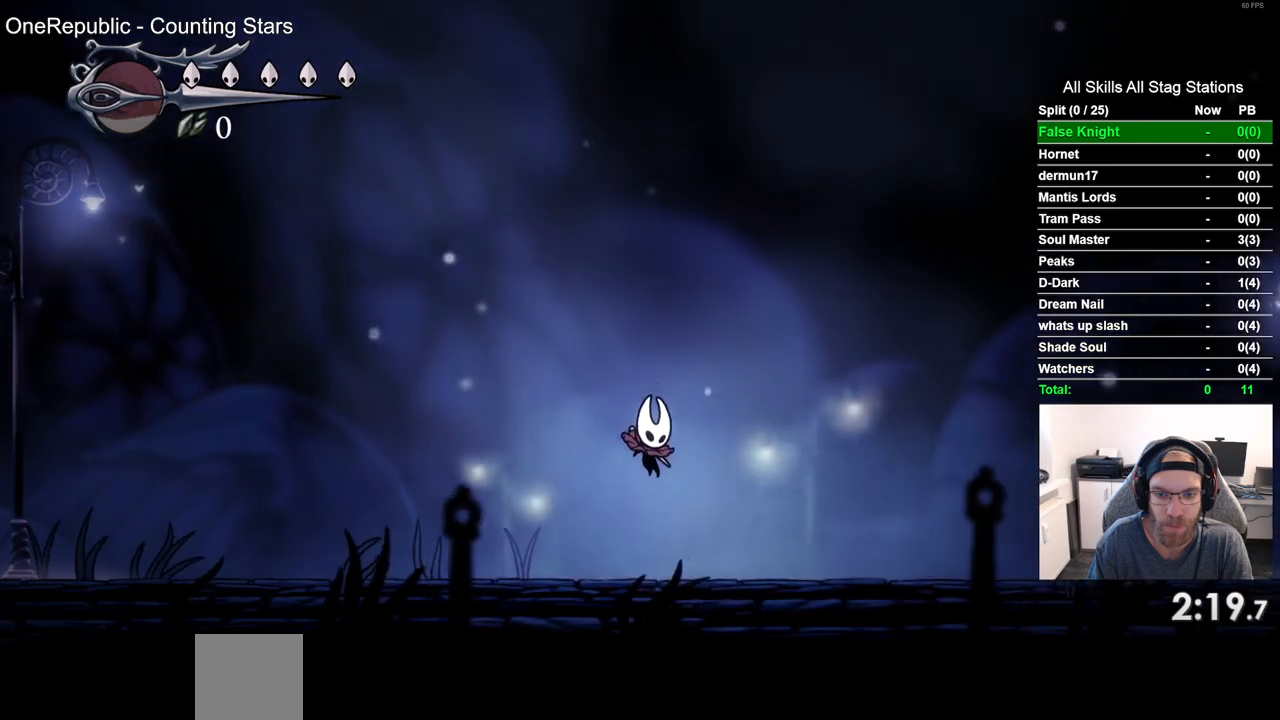
{"buttons": ["CROSS", "DPAD_RIGHT"], "left_stick": "center", "right_stick": "center", "events": [[83, "CROSS", "down"]]}
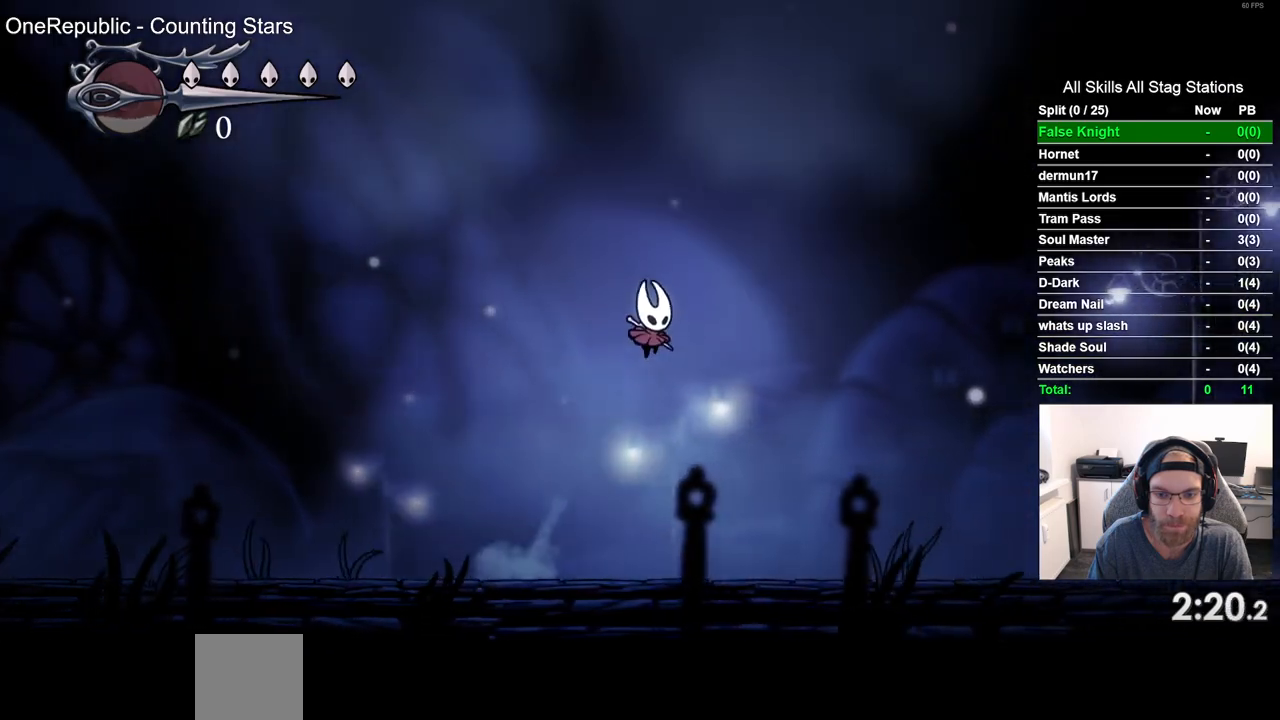
{"buttons": ["DPAD_RIGHT"], "left_stick": "center", "right_stick": "center", "events": [[300, "CROSS", "up"]]}
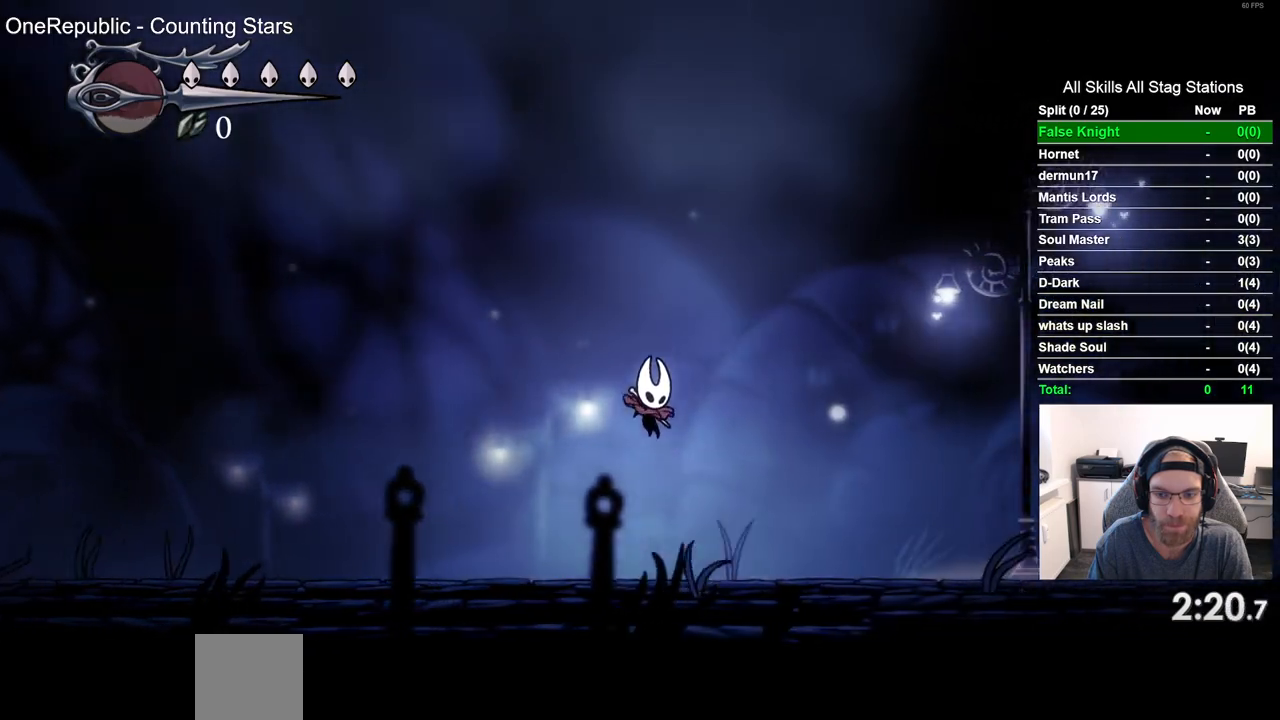
{"buttons": ["CROSS", "DPAD_RIGHT"], "left_stick": "center", "right_stick": "center", "events": [[133, "CROSS", "down"]]}
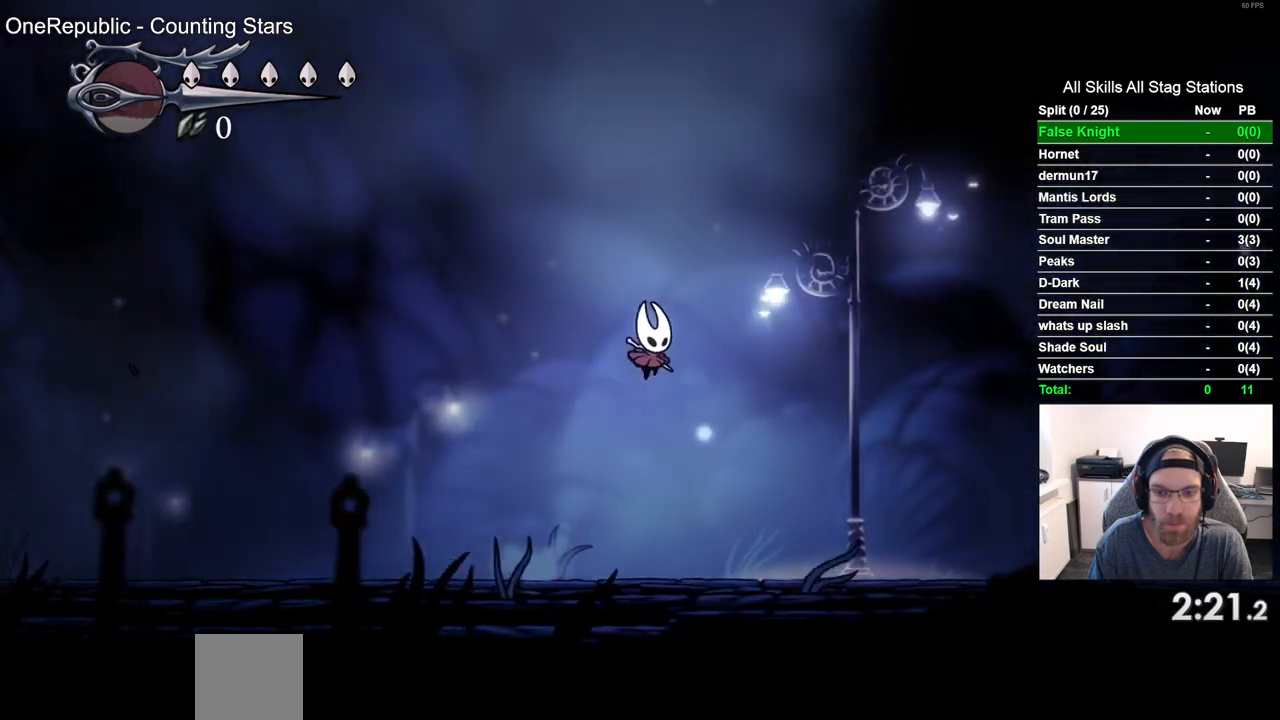
{"buttons": ["DPAD_RIGHT"], "left_stick": "center", "right_stick": "center", "events": [[200, "CROSS", "up"]]}
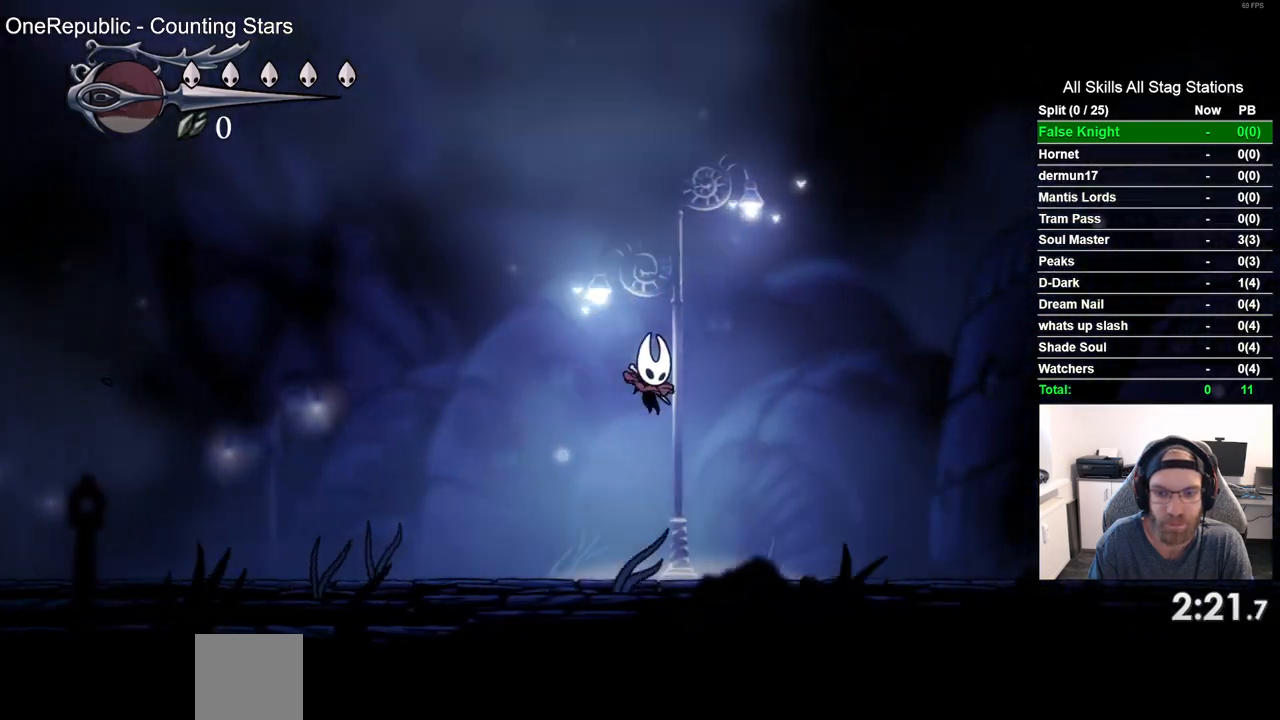
{"buttons": ["CROSS", "DPAD_RIGHT"], "left_stick": "center", "right_stick": "center", "events": [[183, "CROSS", "down"]]}
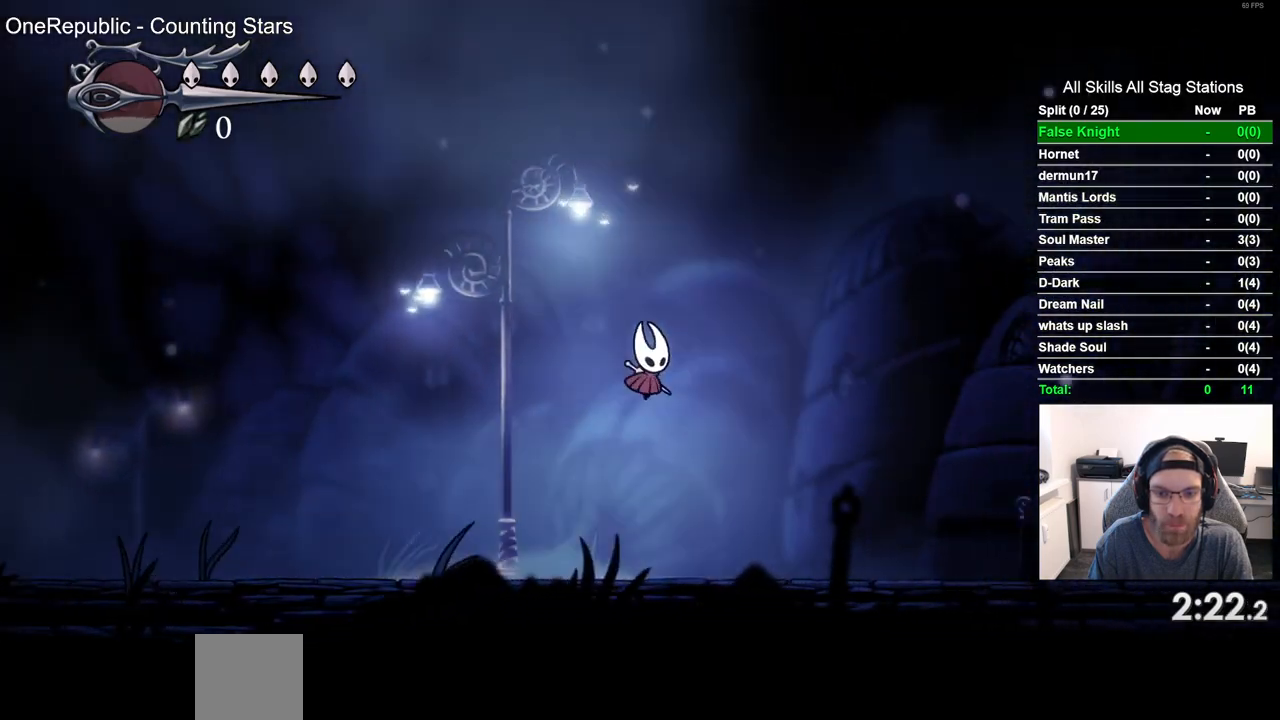
{"buttons": ["DPAD_RIGHT"], "left_stick": "center", "right_stick": "center", "events": [[317, "CROSS", "up"]]}
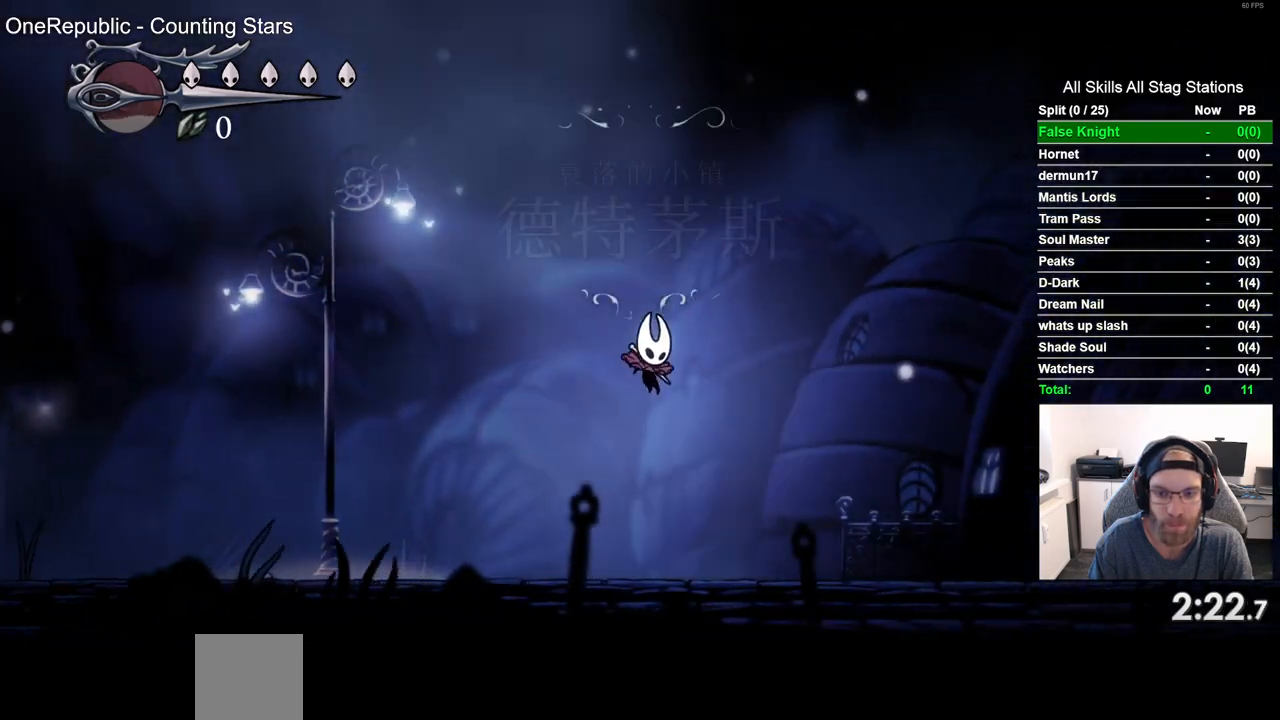
{"buttons": ["CROSS", "DPAD_RIGHT"], "left_stick": "center", "right_stick": "center", "events": [[217, "CROSS", "down"]]}
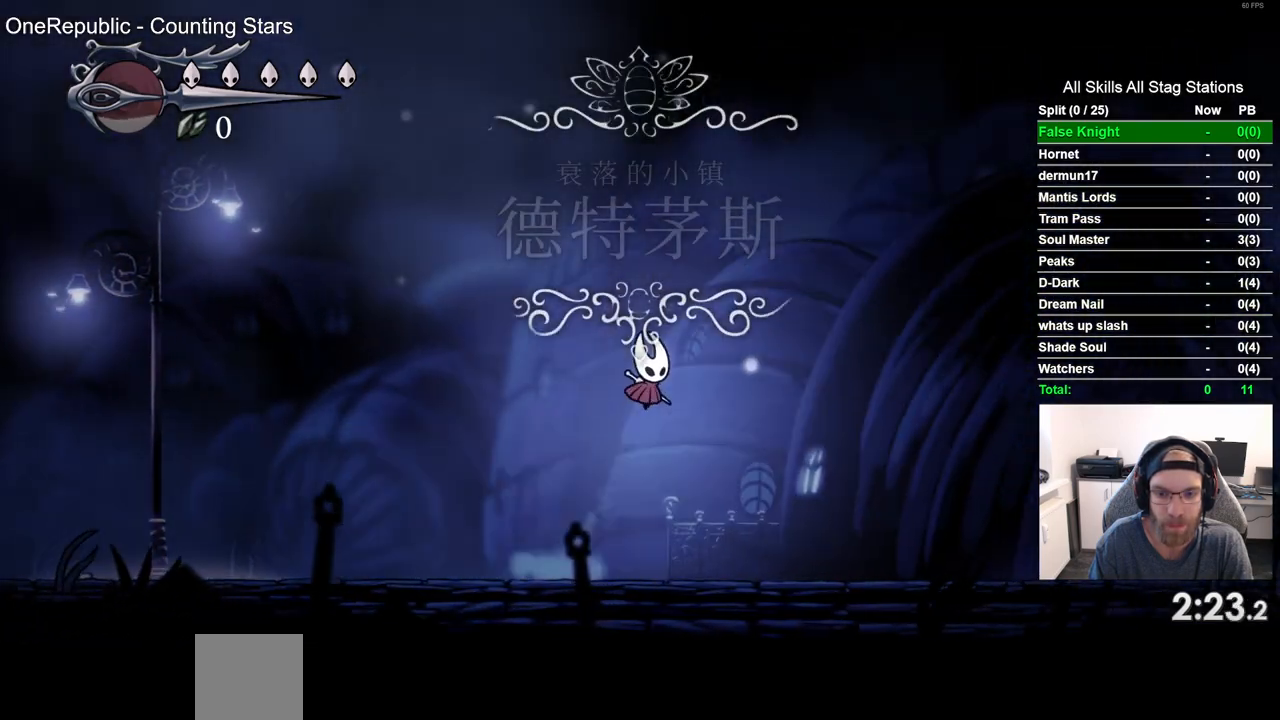
{"buttons": ["DPAD_RIGHT"], "left_stick": "center", "right_stick": "center", "events": [[333, "CROSS", "up"]]}
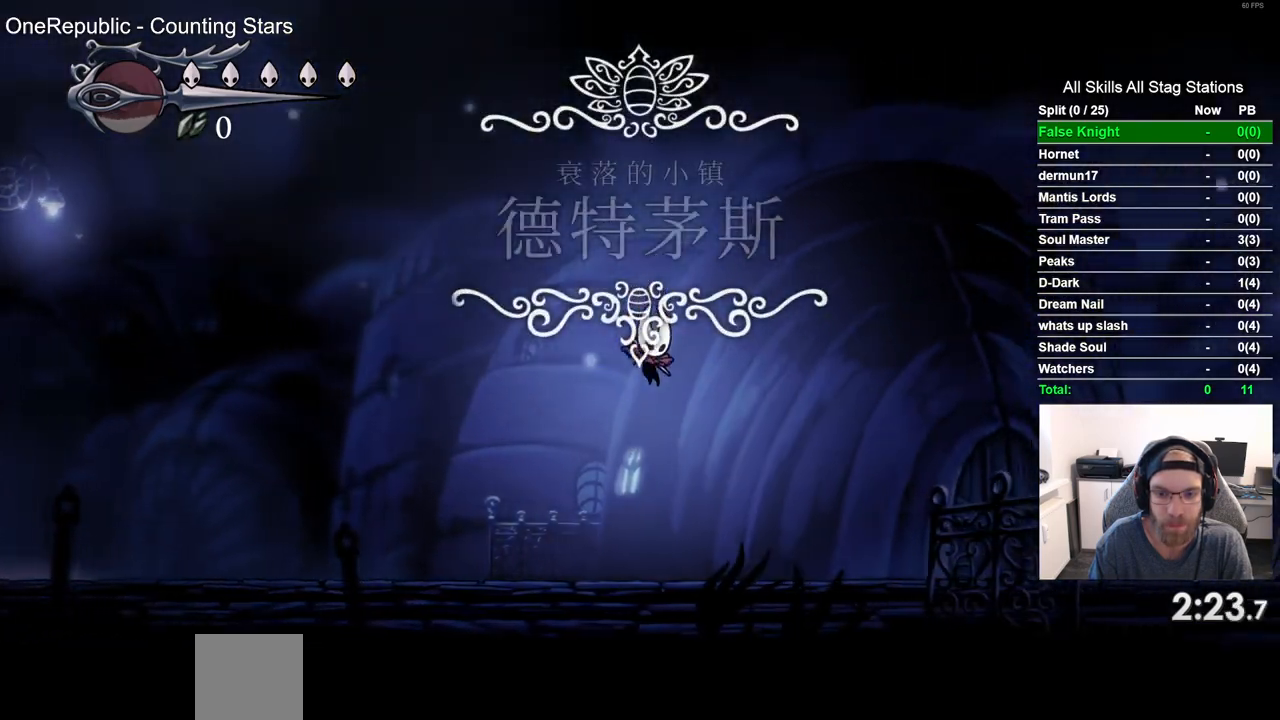
{"buttons": ["CROSS", "DPAD_RIGHT"], "left_stick": "center", "right_stick": "center", "events": [[200, "CROSS", "down"]]}
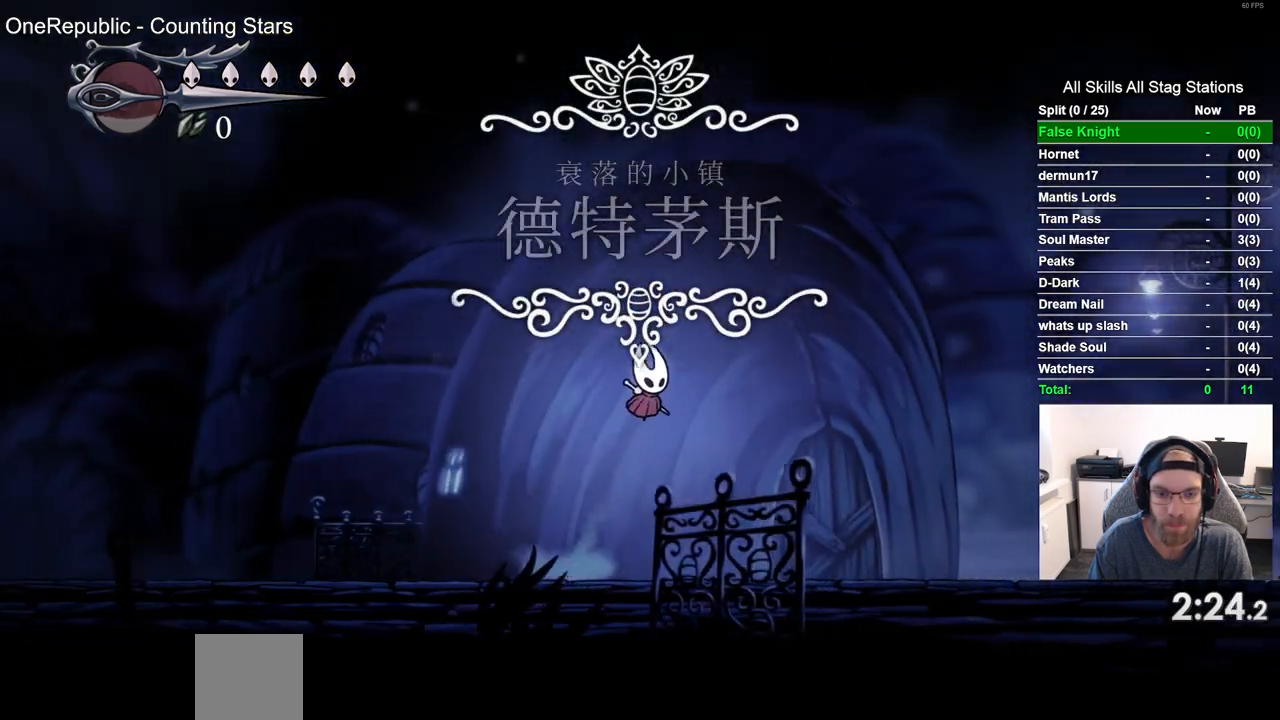
{"buttons": ["DPAD_RIGHT"], "left_stick": "center", "right_stick": "center", "events": [[350, "CROSS", "up"]]}